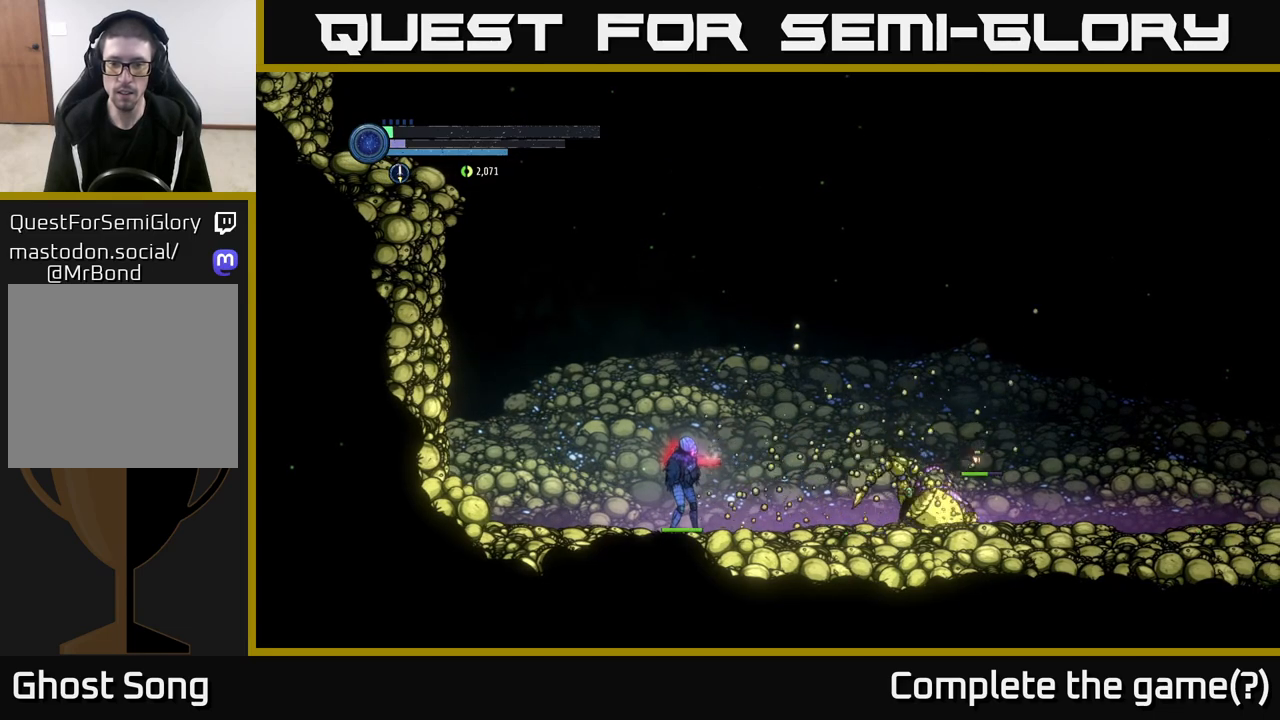
Gameplay with a controller (Xbox layout); each line is a JSON object with the inputs held at the frame after it. "events" lists button and stick changes between this image and that frame as [ms after this image, input, new state], when the widget could be followed in between.
{"buttons": [], "left_stick": "left", "right_stick": "center", "events": [[100, "X", "down"], [100, "left_stick", "left"], [217, "X", "up"]]}
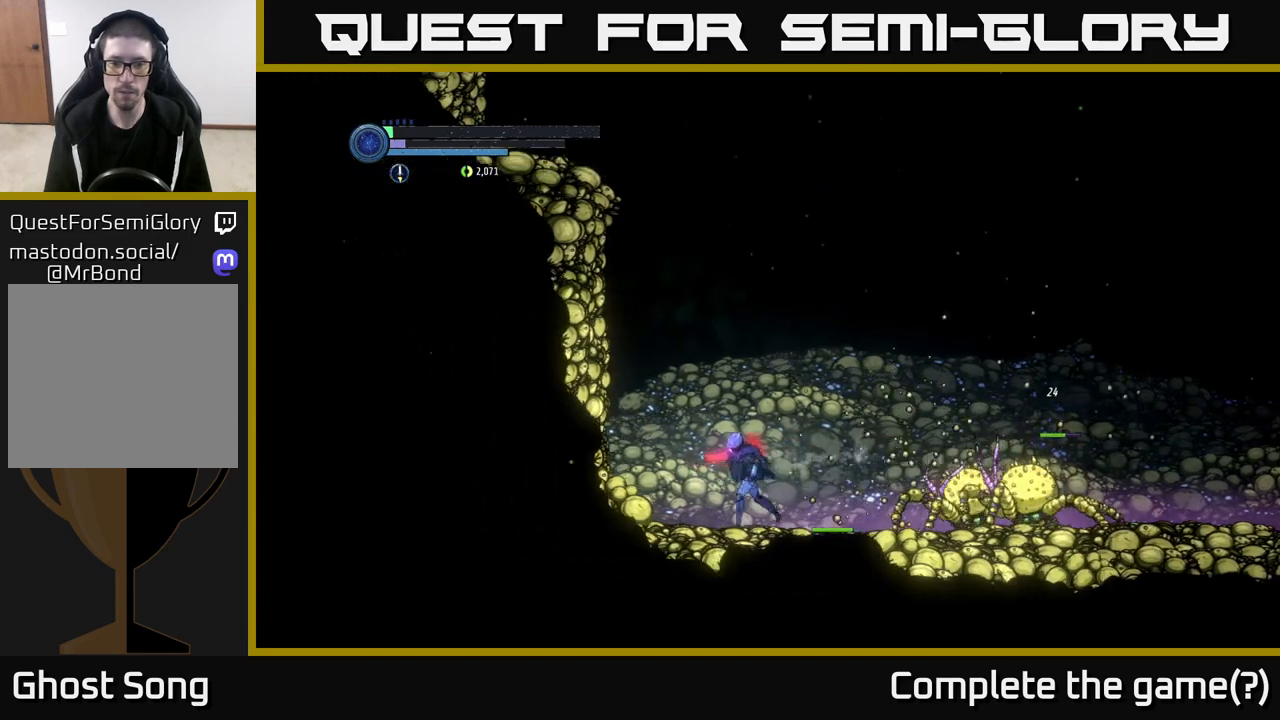
{"buttons": [], "left_stick": "center", "right_stick": "center", "events": [[267, "left_stick", "right"], [317, "X", "down"], [383, "left_stick", "center"], [433, "X", "up"]]}
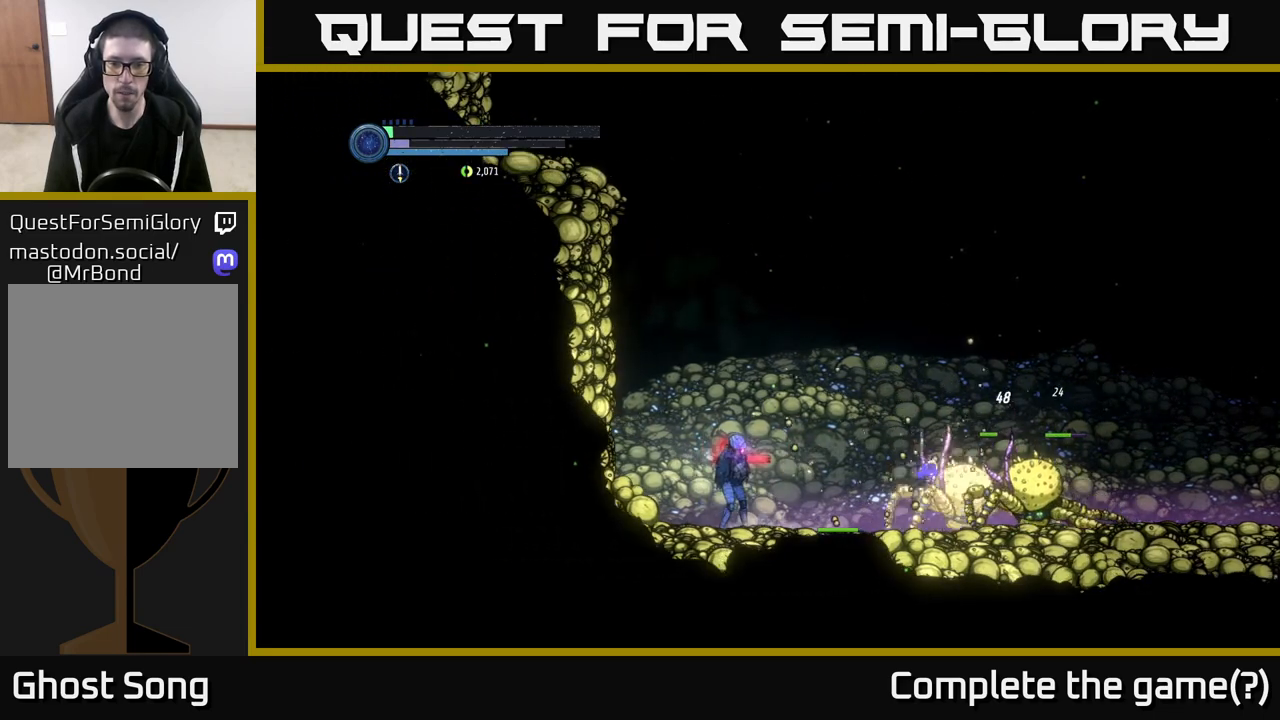
{"buttons": ["A"], "left_stick": "left", "right_stick": "center", "events": [[67, "Y", "down"], [150, "Y", "up"], [250, "left_stick", "left"], [400, "A", "down"]]}
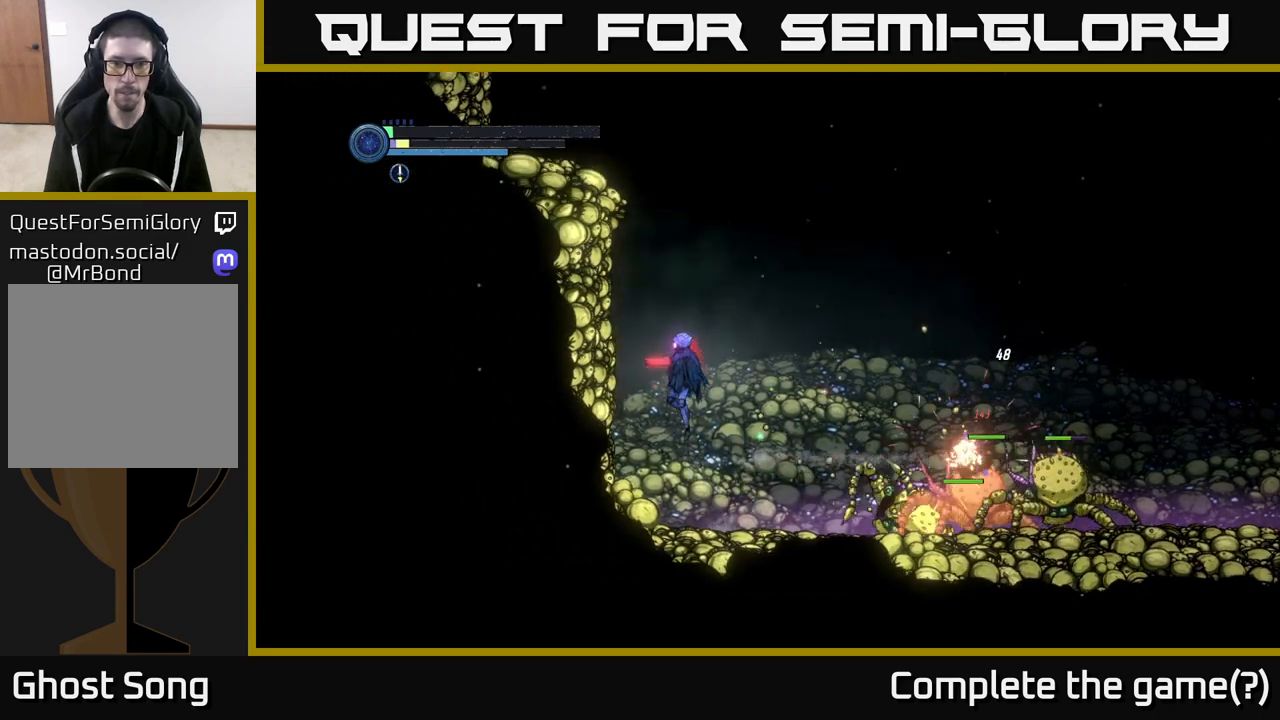
{"buttons": ["A"], "left_stick": "left", "right_stick": "center", "events": [[67, "left_stick", "center"], [283, "A", "up"], [350, "A", "down"], [467, "left_stick", "left"]]}
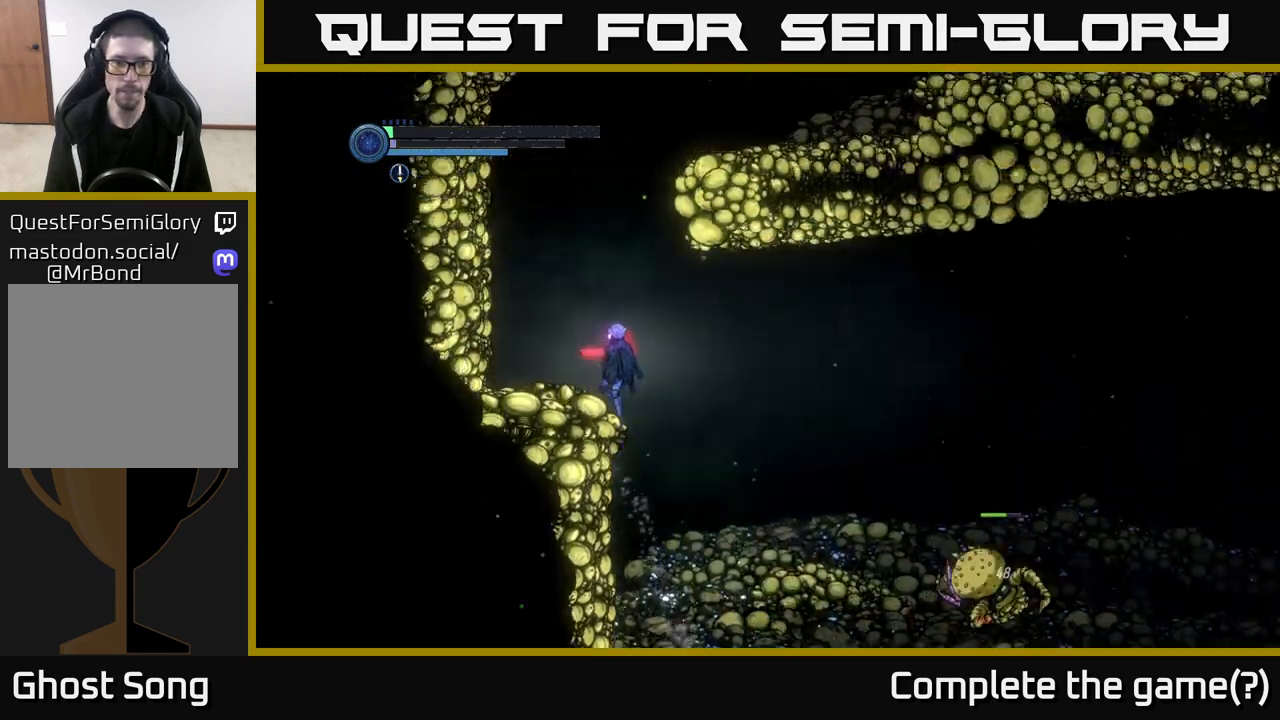
{"buttons": ["A"], "left_stick": "right", "right_stick": "center", "events": [[133, "A", "up"], [450, "left_stick", "right"], [467, "A", "down"]]}
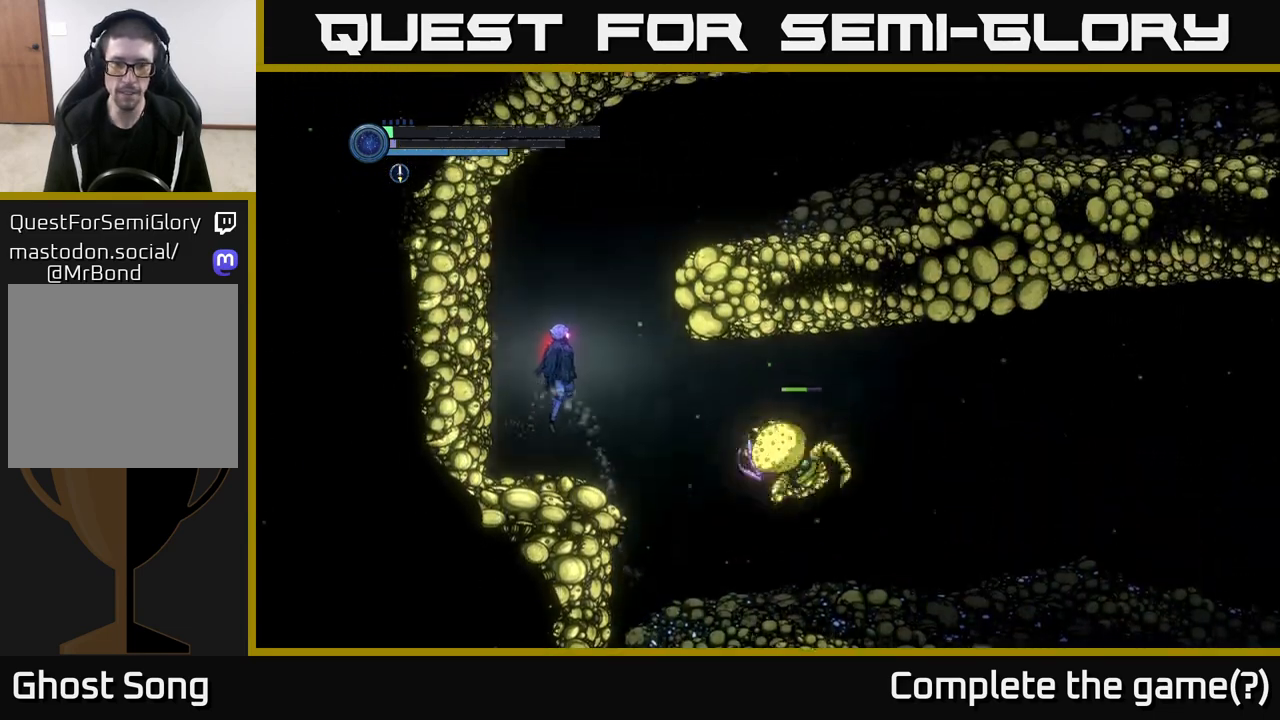
{"buttons": [], "left_stick": "right", "right_stick": "center", "events": [[233, "A", "up"], [333, "A", "down"], [450, "A", "up"]]}
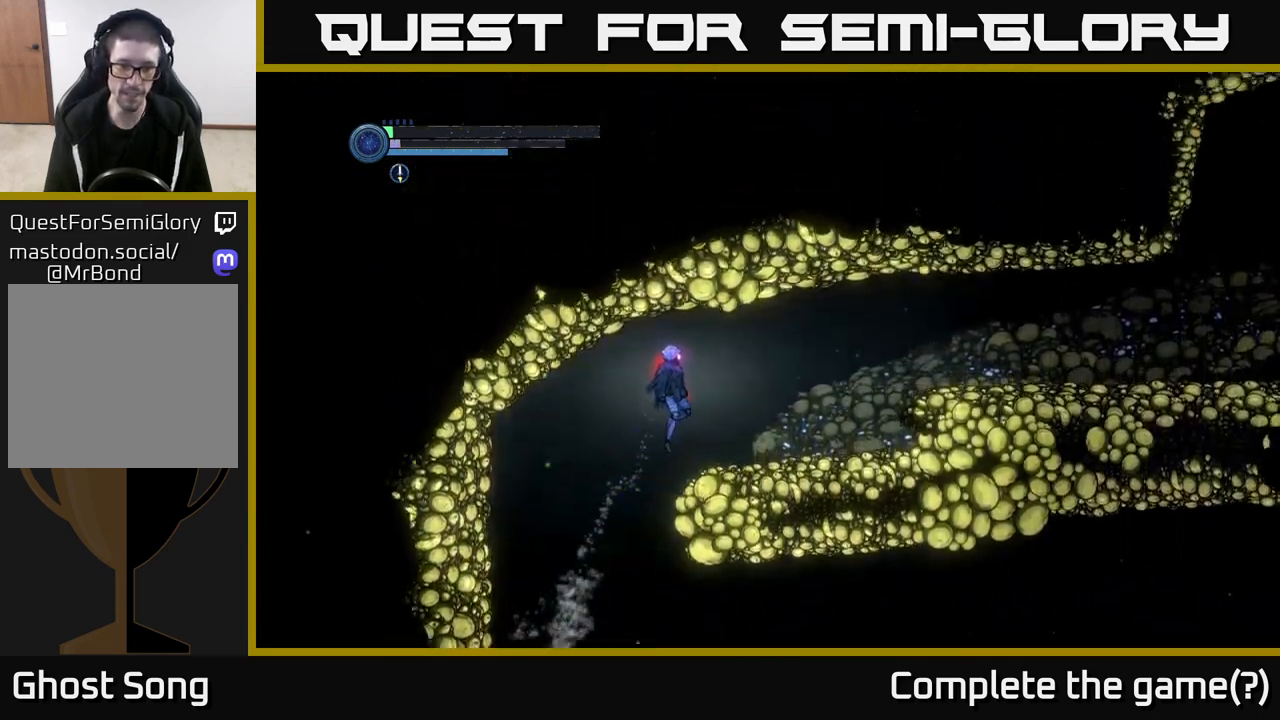
{"buttons": [], "left_stick": "down", "right_stick": "down", "events": [[250, "right_stick", "down"], [300, "left_stick", "center"], [367, "left_stick", "left"], [483, "left_stick", "down"]]}
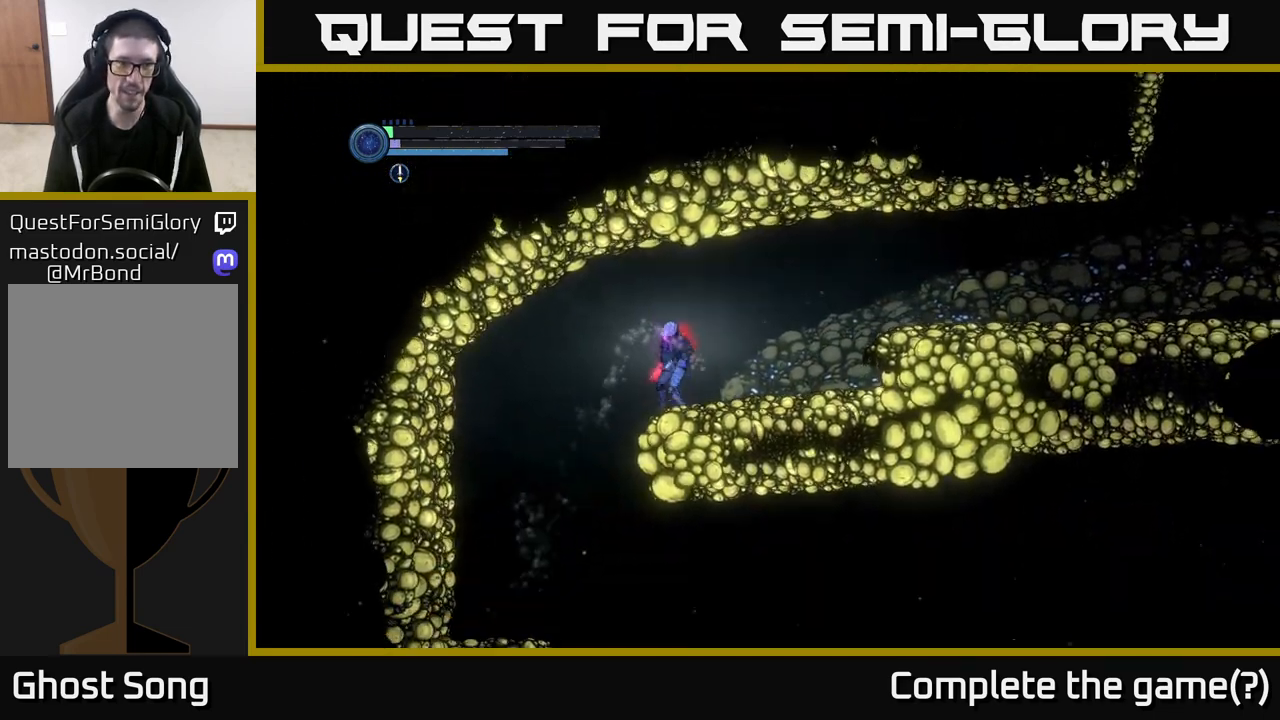
{"buttons": [], "left_stick": "center", "right_stick": "center", "events": [[50, "left_stick", "center"], [350, "right_stick", "center"]]}
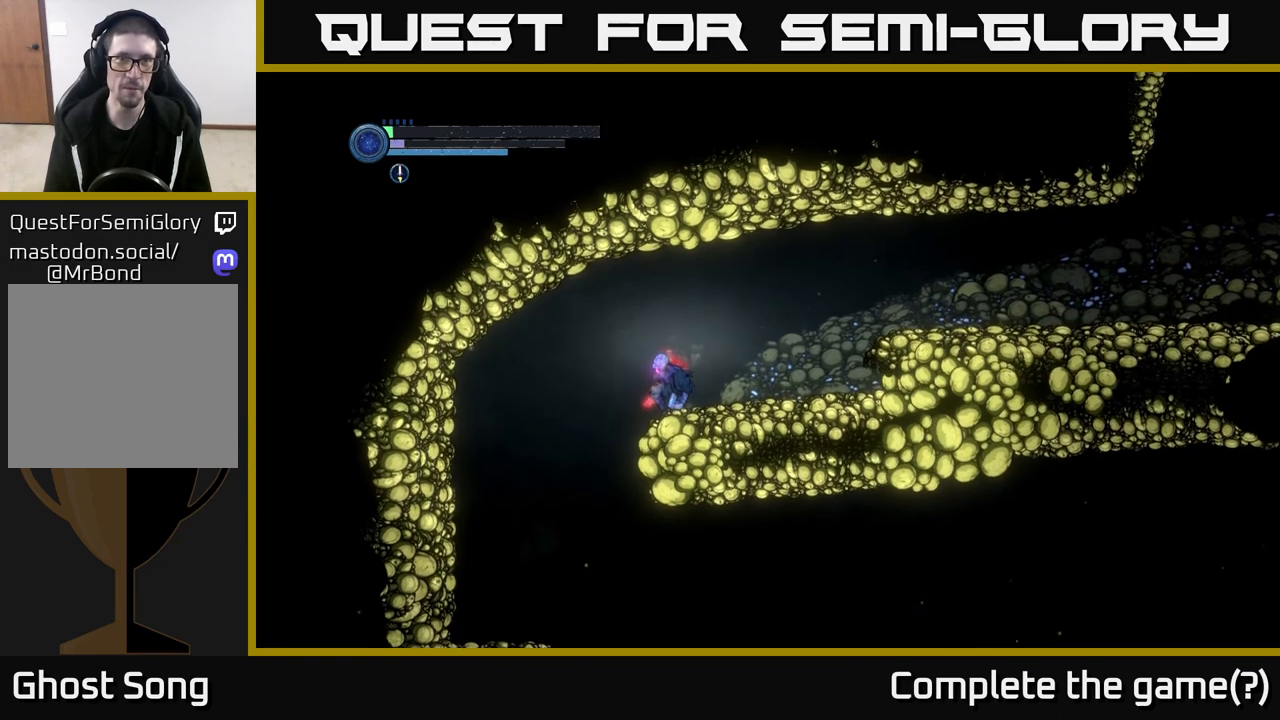
{"buttons": [], "left_stick": "center", "right_stick": "center", "events": []}
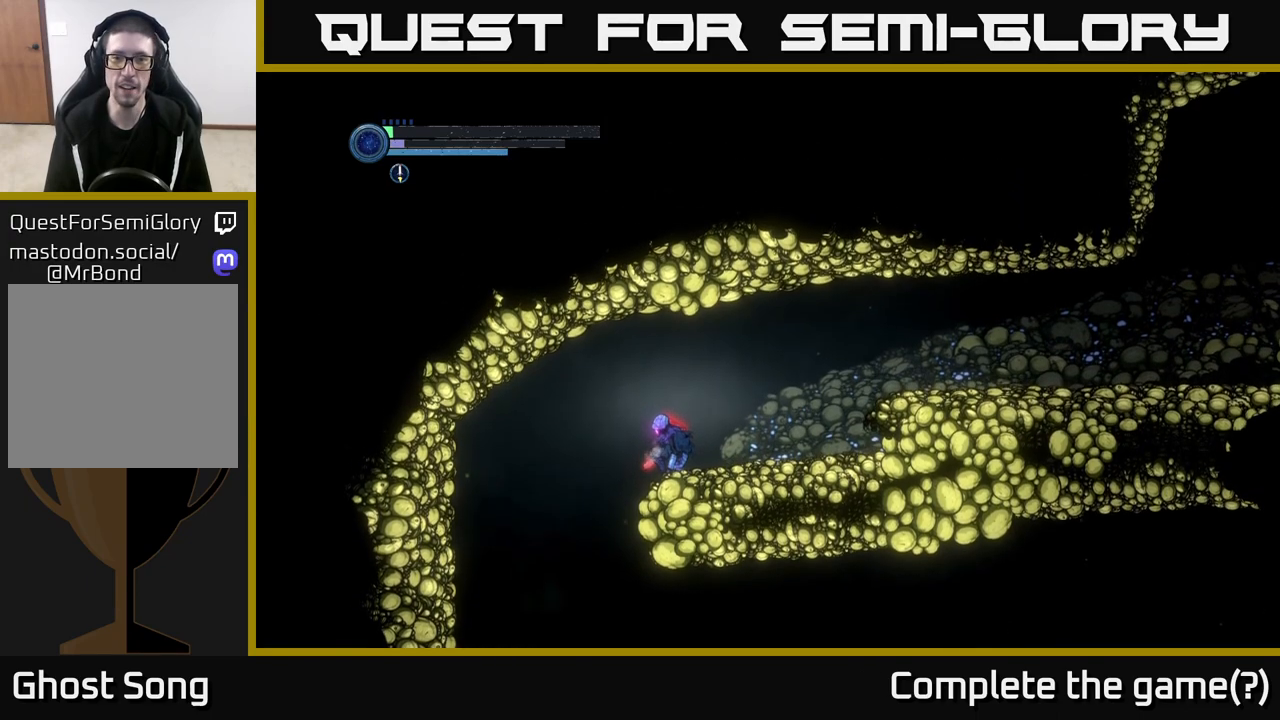
{"buttons": [], "left_stick": "center", "right_stick": "center", "events": []}
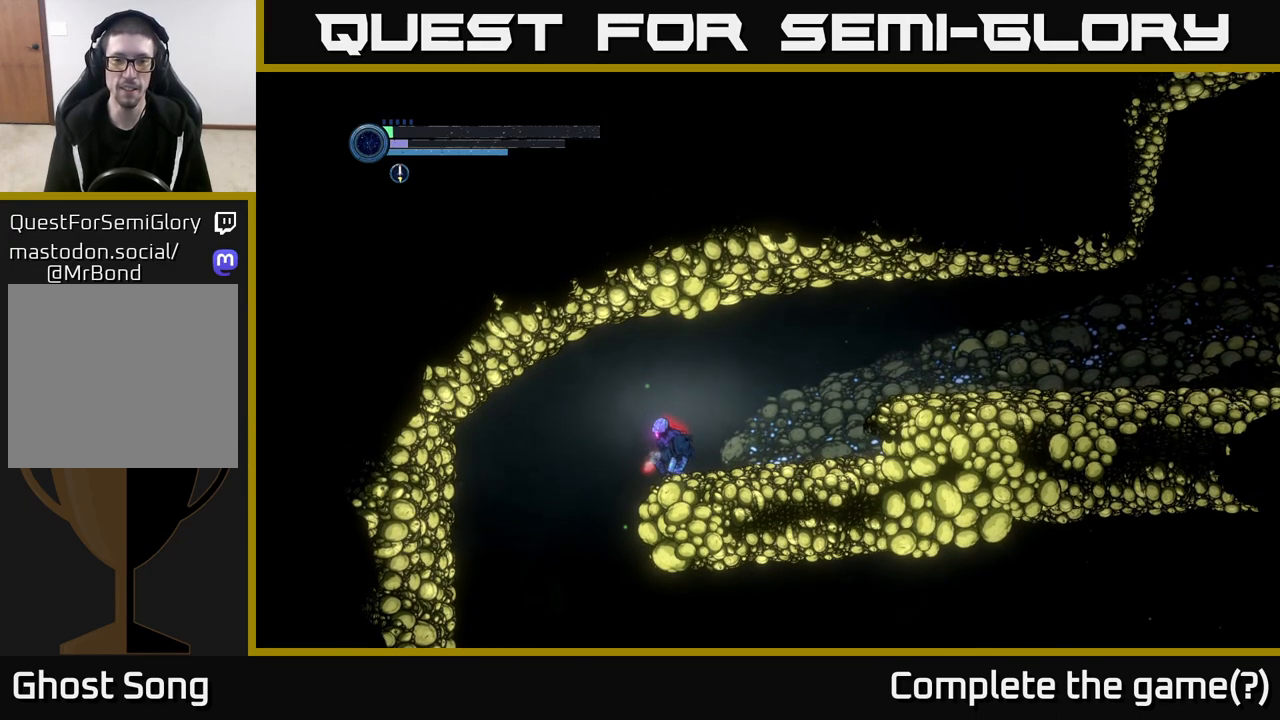
{"buttons": [], "left_stick": "right", "right_stick": "center", "events": [[417, "left_stick", "right"]]}
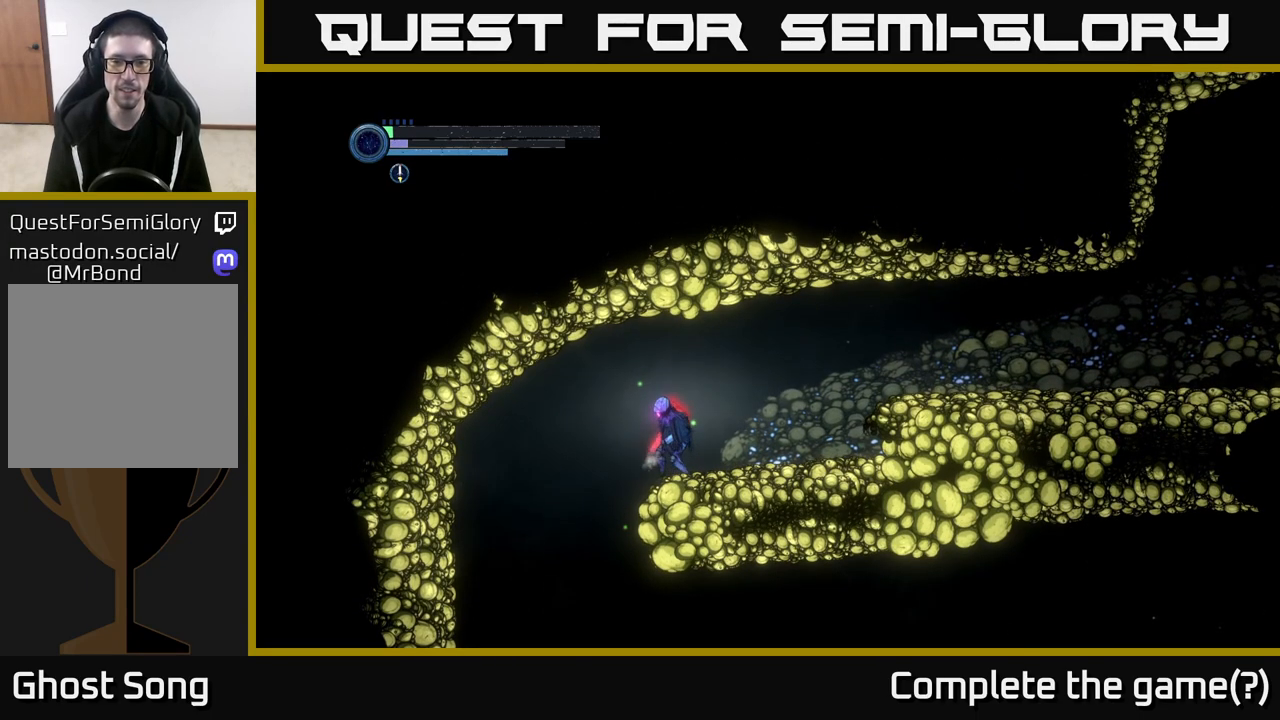
{"buttons": [], "left_stick": "right", "right_stick": "center", "events": []}
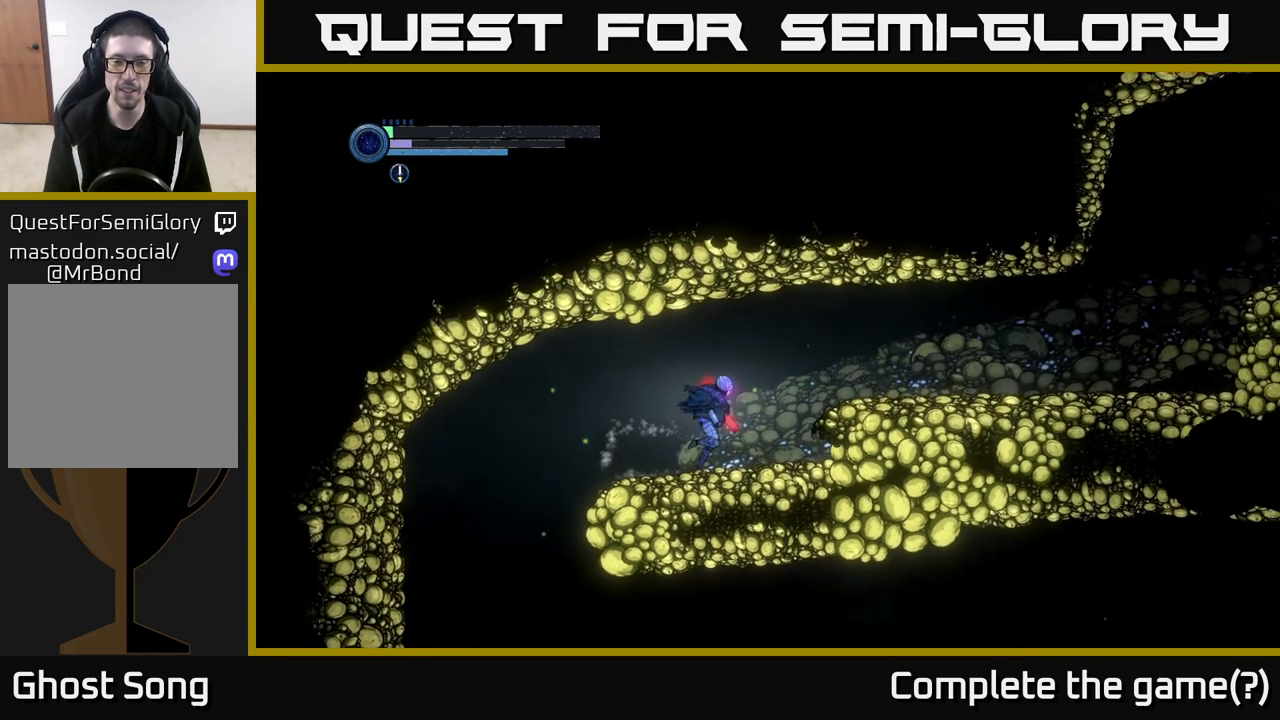
{"buttons": ["R1"], "left_stick": "right", "right_stick": "center", "events": [[200, "A", "down"], [367, "A", "up"], [467, "R1", "down"]]}
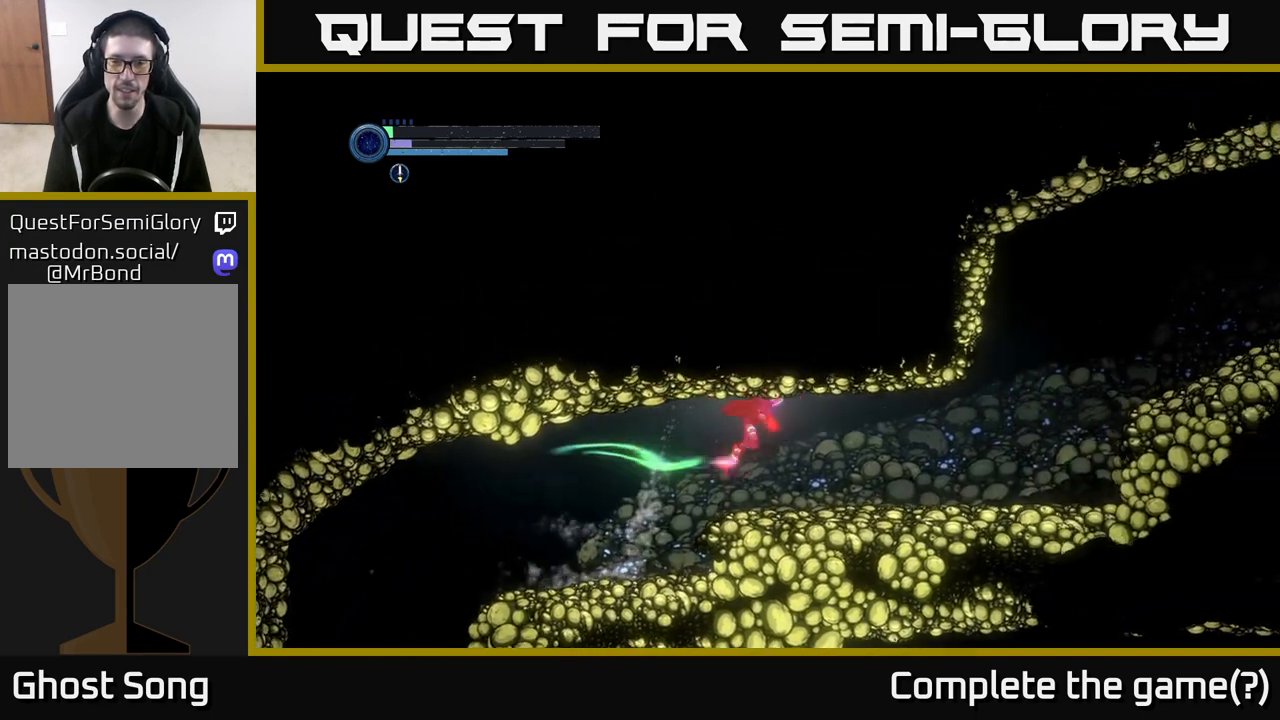
{"buttons": [], "left_stick": "right", "right_stick": "center", "events": [[183, "R1", "up"]]}
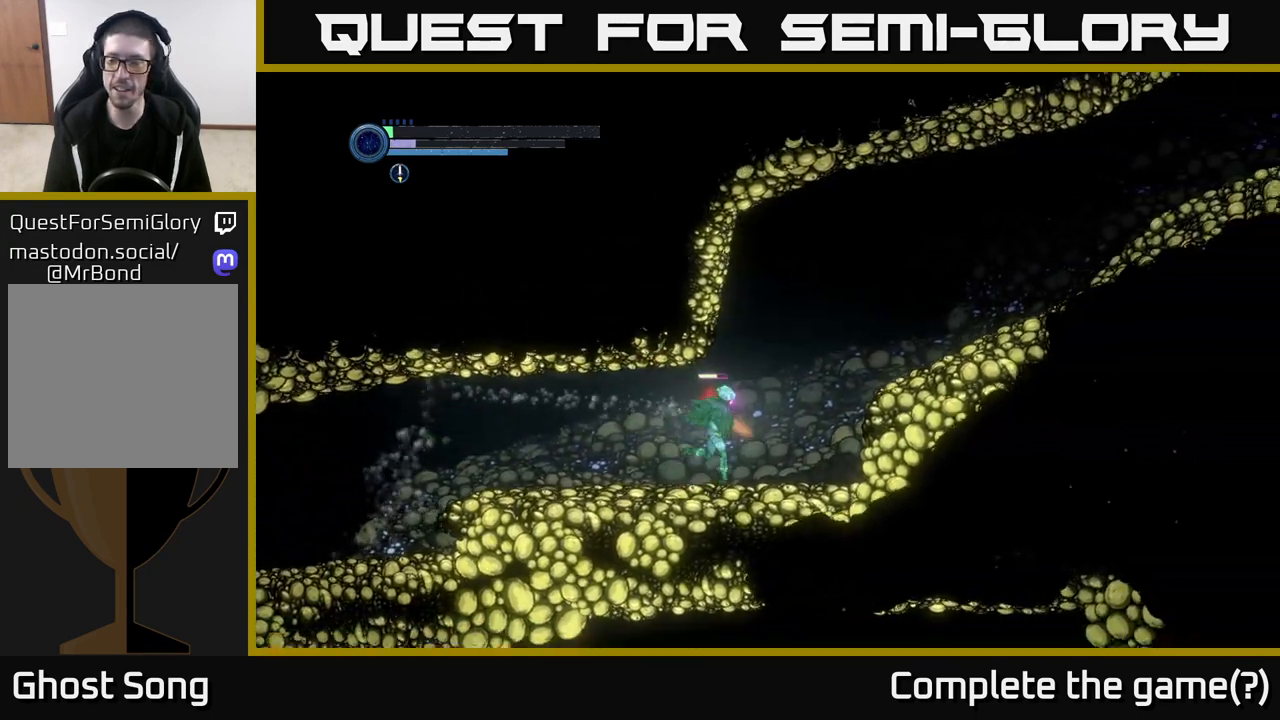
{"buttons": [], "left_stick": "right", "right_stick": "center", "events": [[233, "A", "down"], [433, "A", "up"]]}
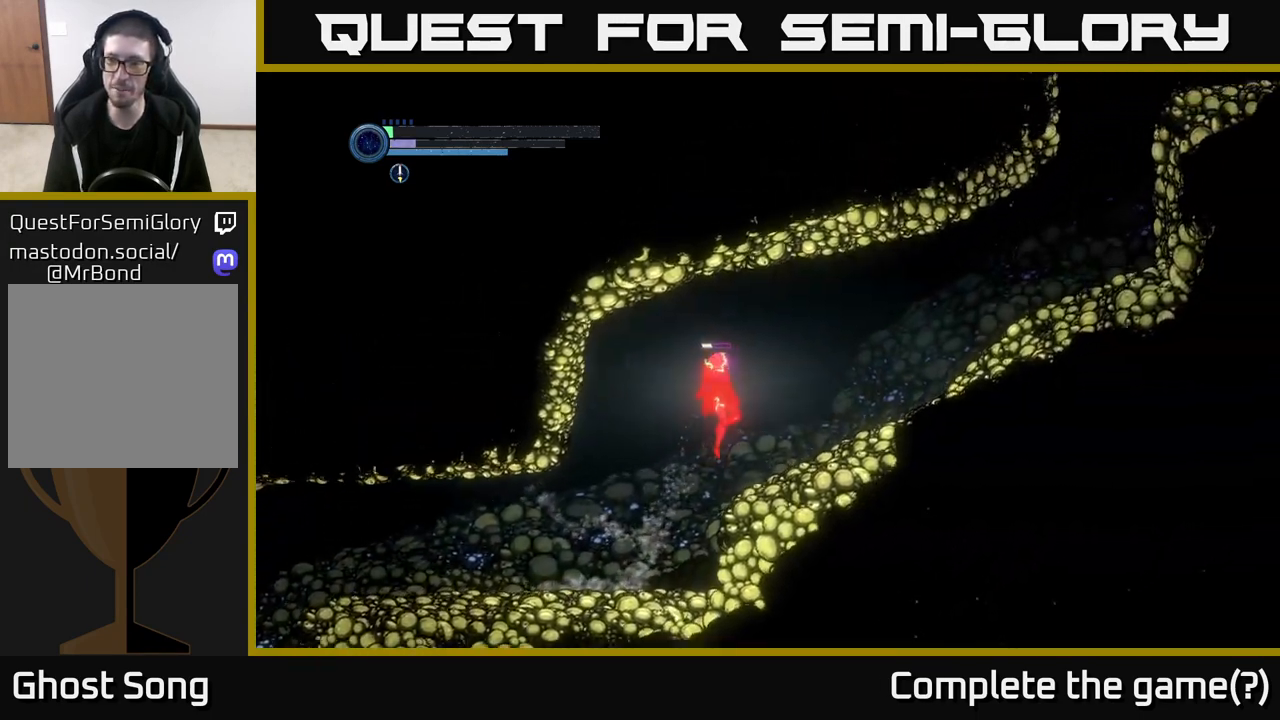
{"buttons": ["A"], "left_stick": "right", "right_stick": "center", "events": [[383, "A", "down"]]}
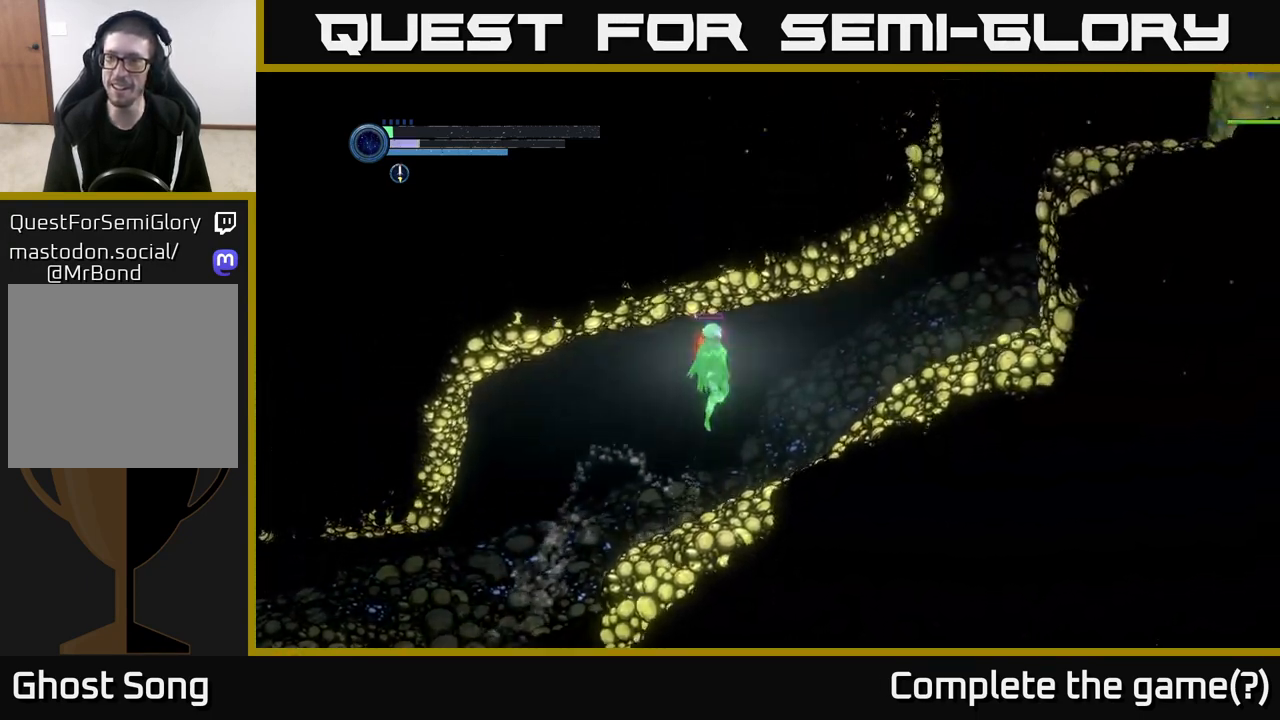
{"buttons": [], "left_stick": "right", "right_stick": "center", "events": [[333, "A", "up"]]}
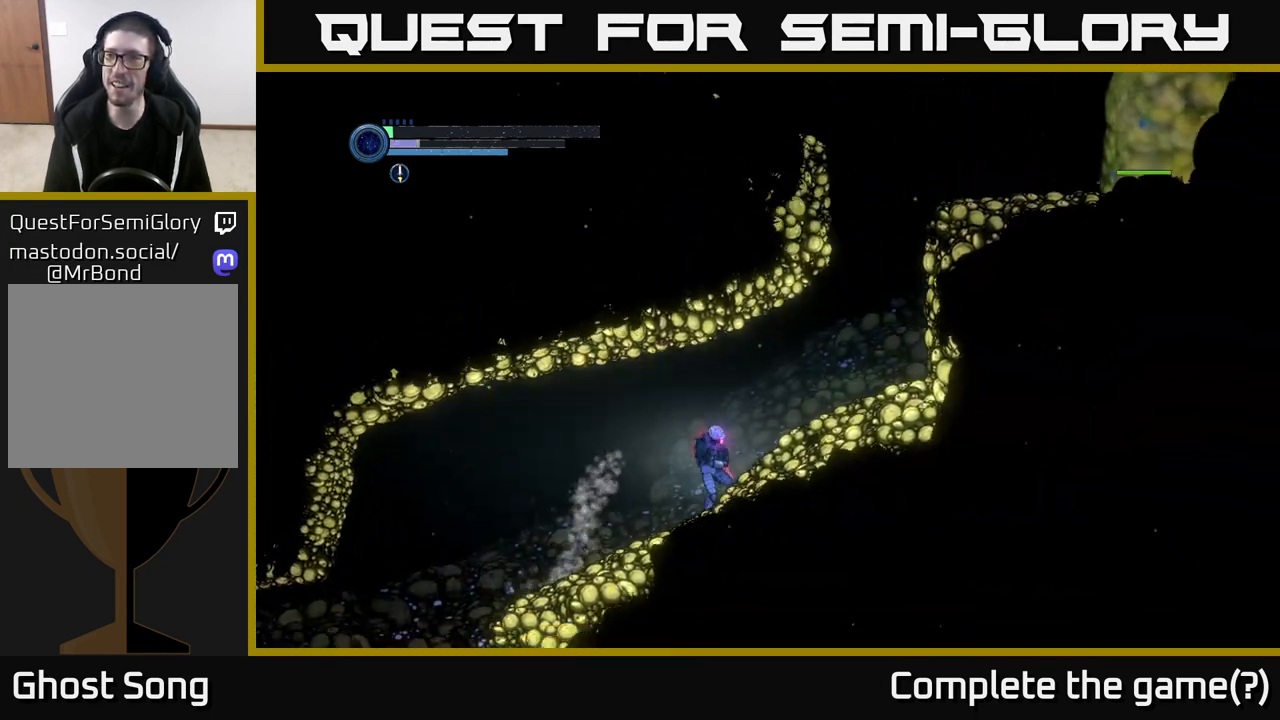
{"buttons": [], "left_stick": "right", "right_stick": "center", "events": [[117, "A", "down"], [233, "A", "up"]]}
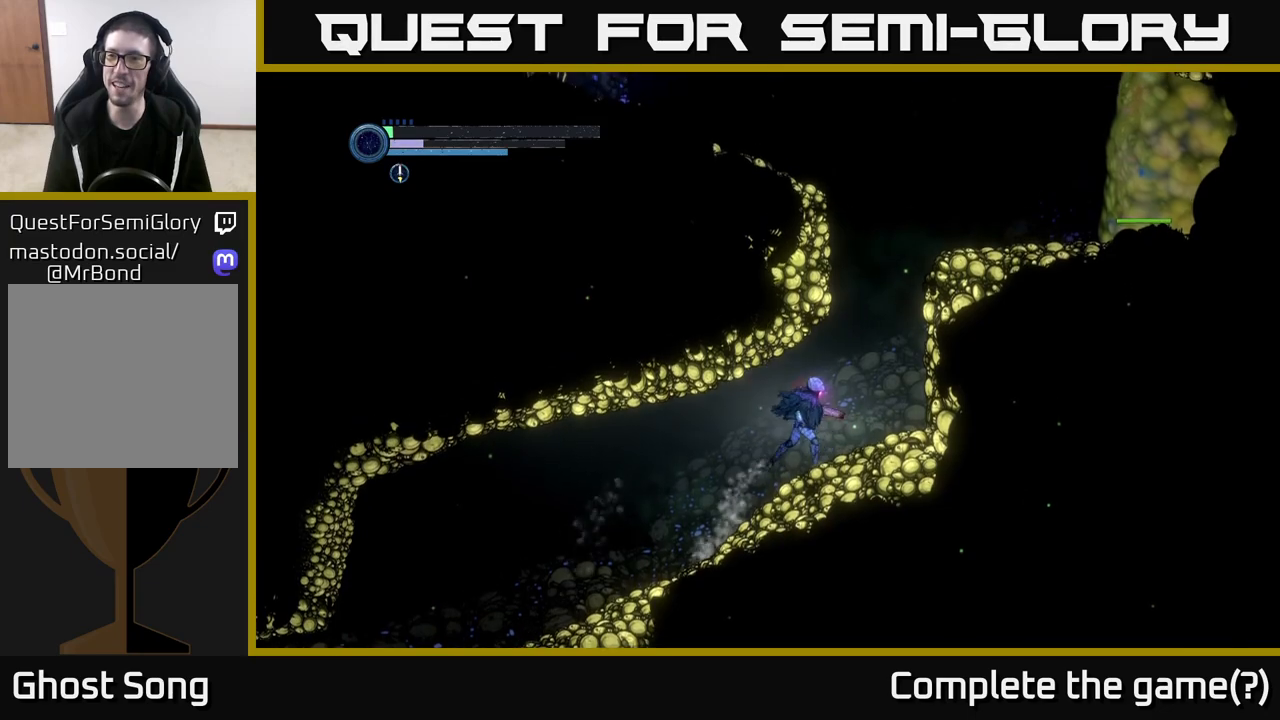
{"buttons": ["A"], "left_stick": "right", "right_stick": "center", "events": [[183, "A", "down"], [317, "left_stick", "center"], [400, "A", "up"], [417, "left_stick", "right"], [467, "A", "down"]]}
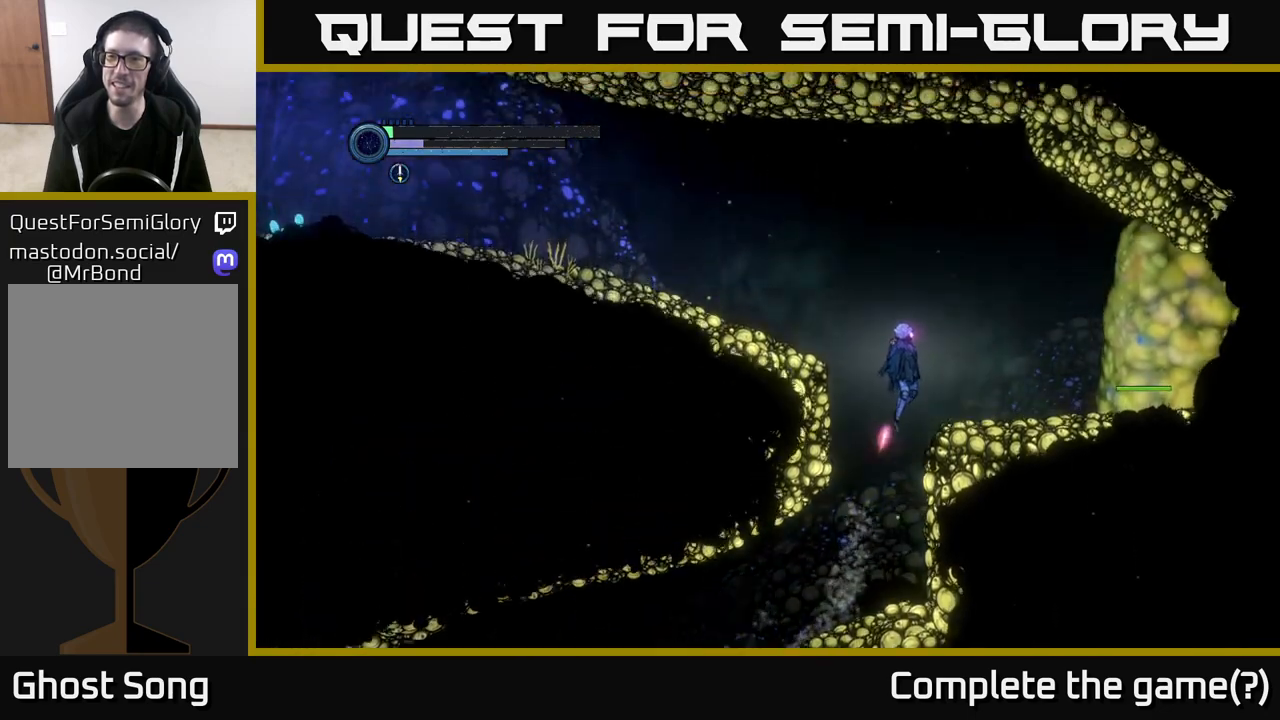
{"buttons": ["X"], "left_stick": "right", "right_stick": "center", "events": [[100, "X", "down"], [117, "A", "up"], [183, "X", "up"], [283, "X", "down"], [367, "X", "up"], [467, "X", "down"]]}
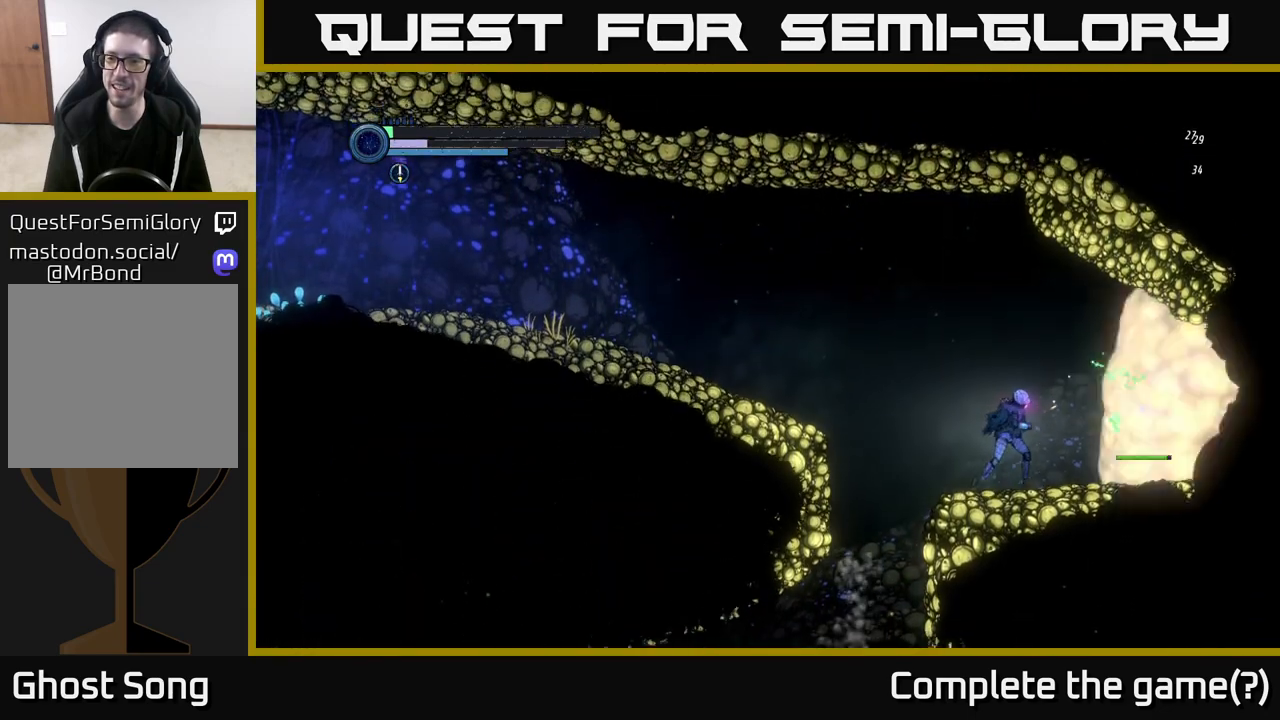
{"buttons": [], "left_stick": "center", "right_stick": "center", "events": [[67, "X", "up"], [150, "X", "down"], [217, "X", "up"], [283, "left_stick", "center"], [333, "Y", "down"], [467, "Y", "up"]]}
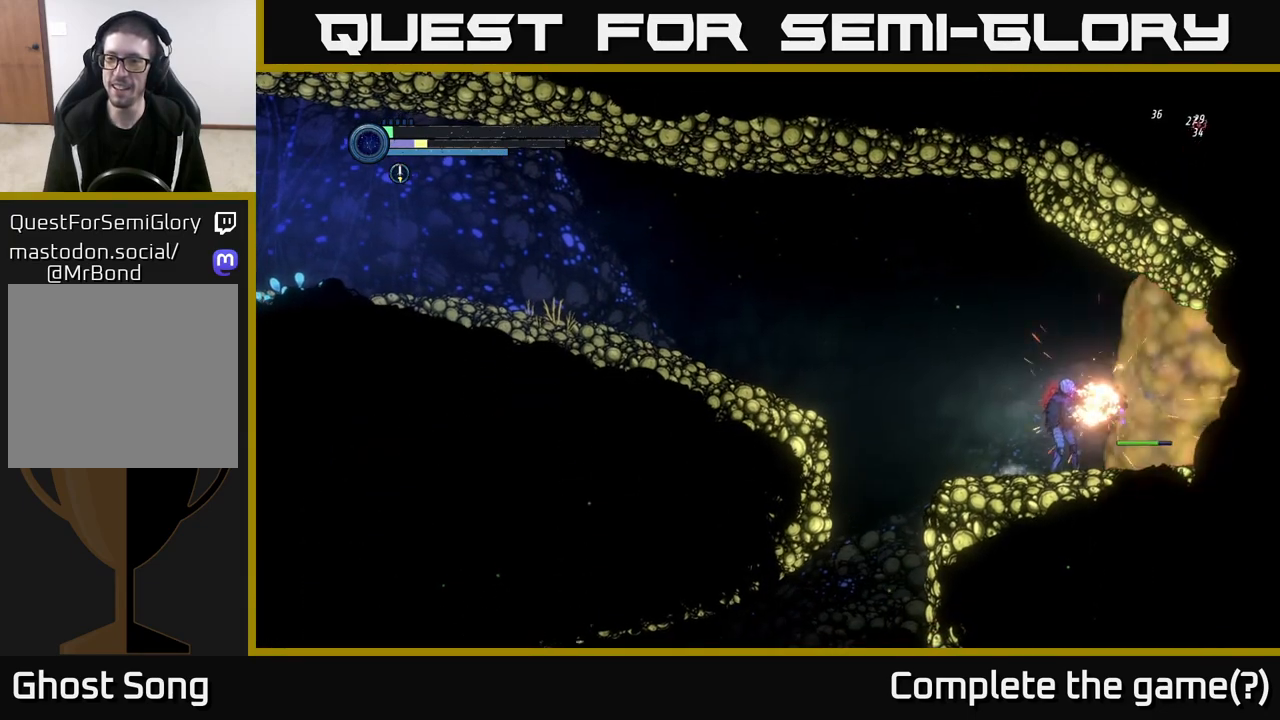
{"buttons": [], "left_stick": "center", "right_stick": "center", "events": [[133, "Y", "down"], [233, "Y", "up"], [333, "Y", "down"], [400, "Y", "up"]]}
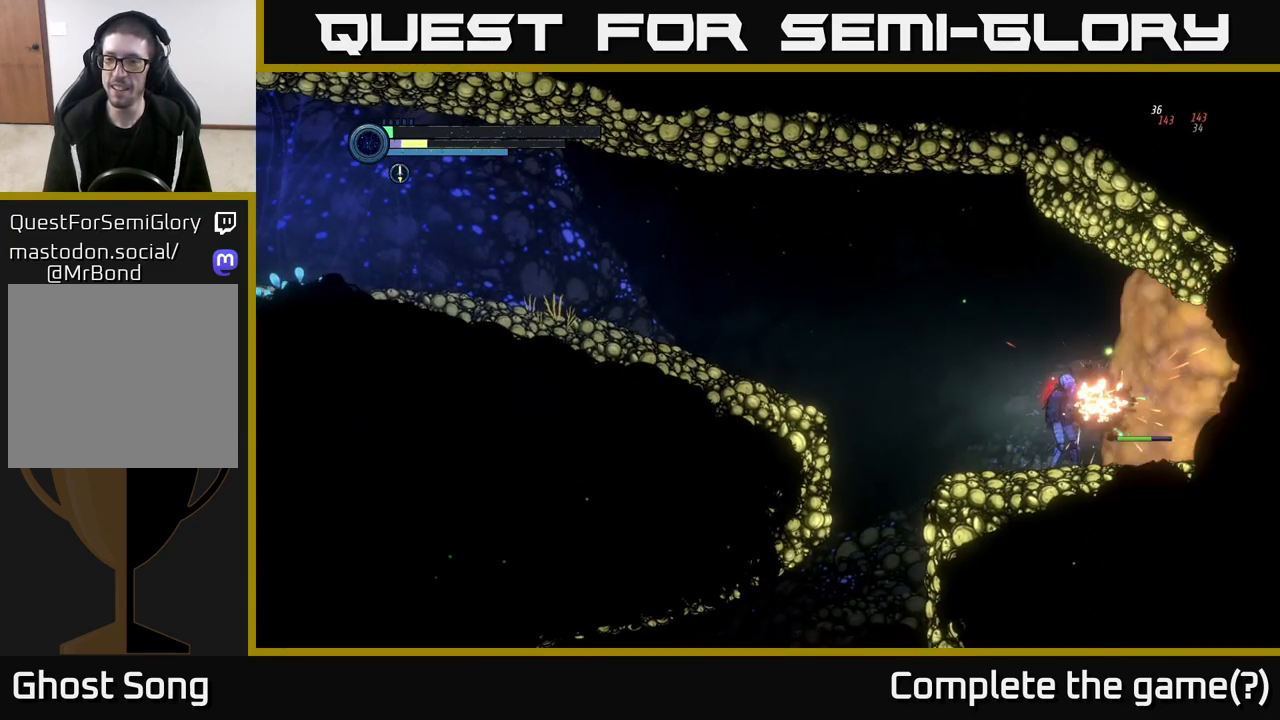
{"buttons": [], "left_stick": "center", "right_stick": "center", "events": [[183, "X", "down"], [300, "X", "up"], [400, "X", "down"], [483, "X", "up"]]}
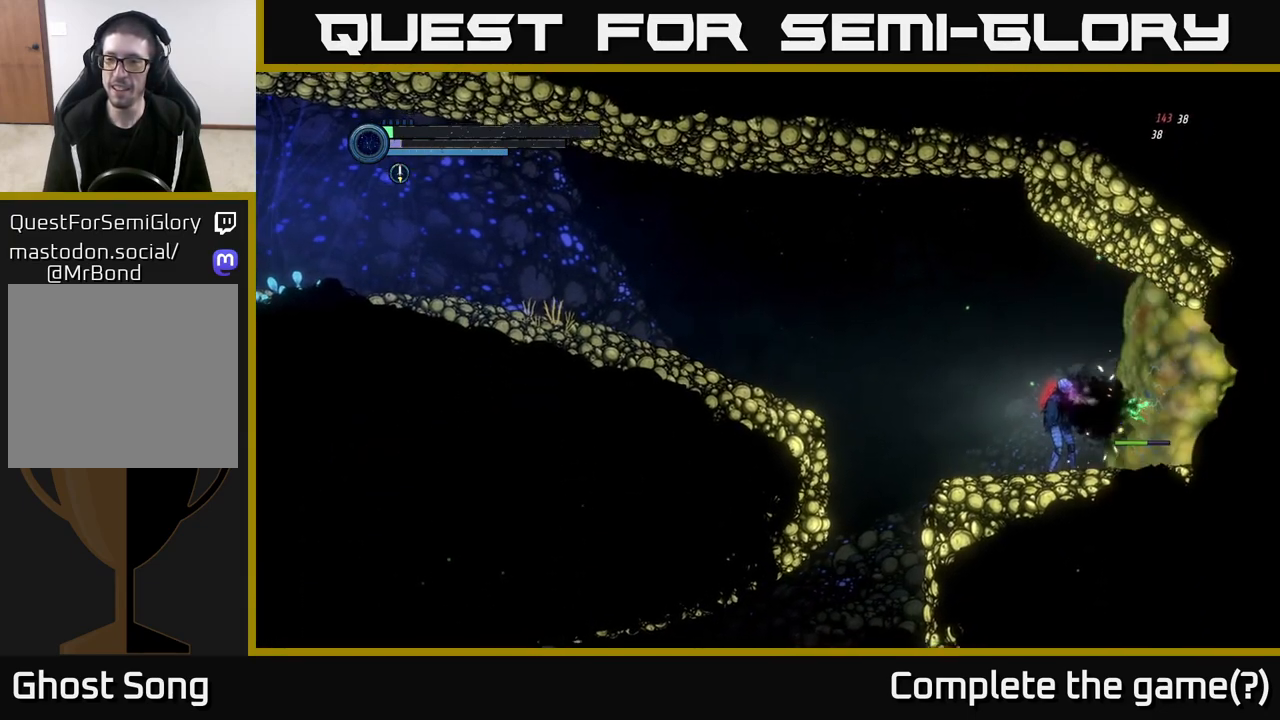
{"buttons": [], "left_stick": "center", "right_stick": "center", "events": [[117, "B", "down"], [200, "B", "up"], [317, "B", "down"], [400, "B", "up"]]}
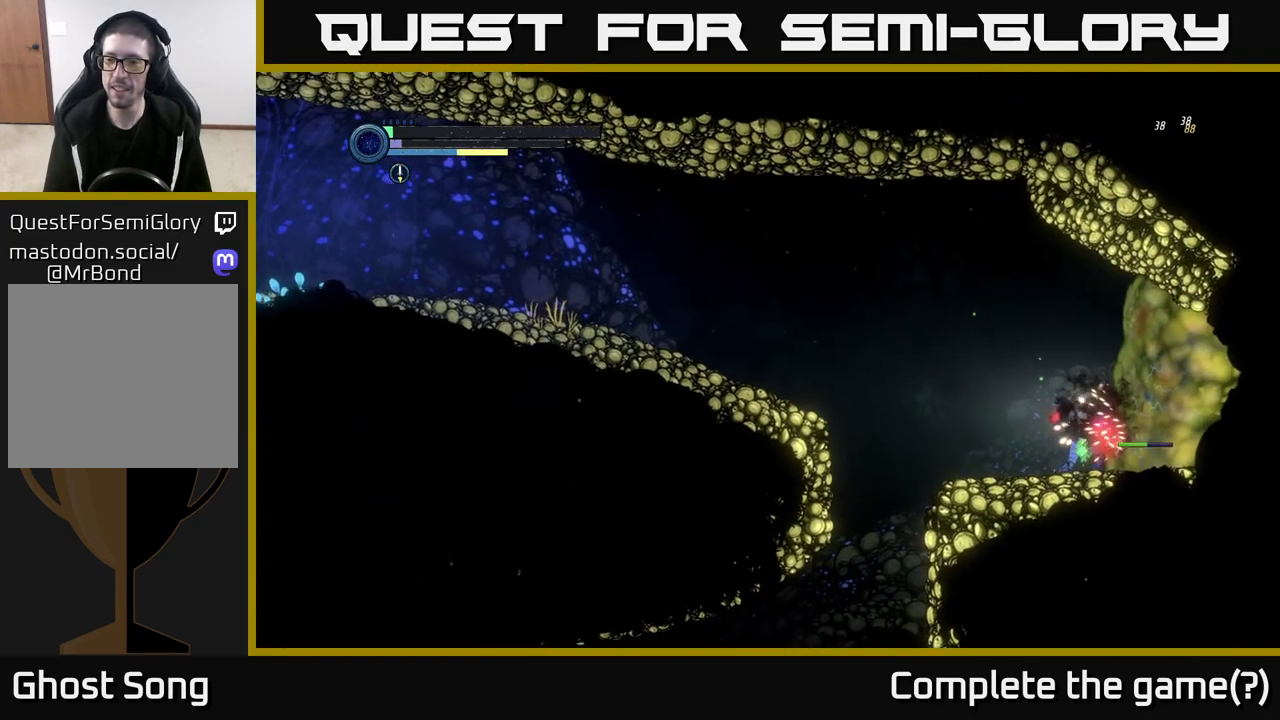
{"buttons": [], "left_stick": "center", "right_stick": "center", "events": [[67, "B", "down"], [150, "B", "up"], [233, "B", "down"], [283, "B", "up"], [383, "B", "down"], [450, "B", "up"]]}
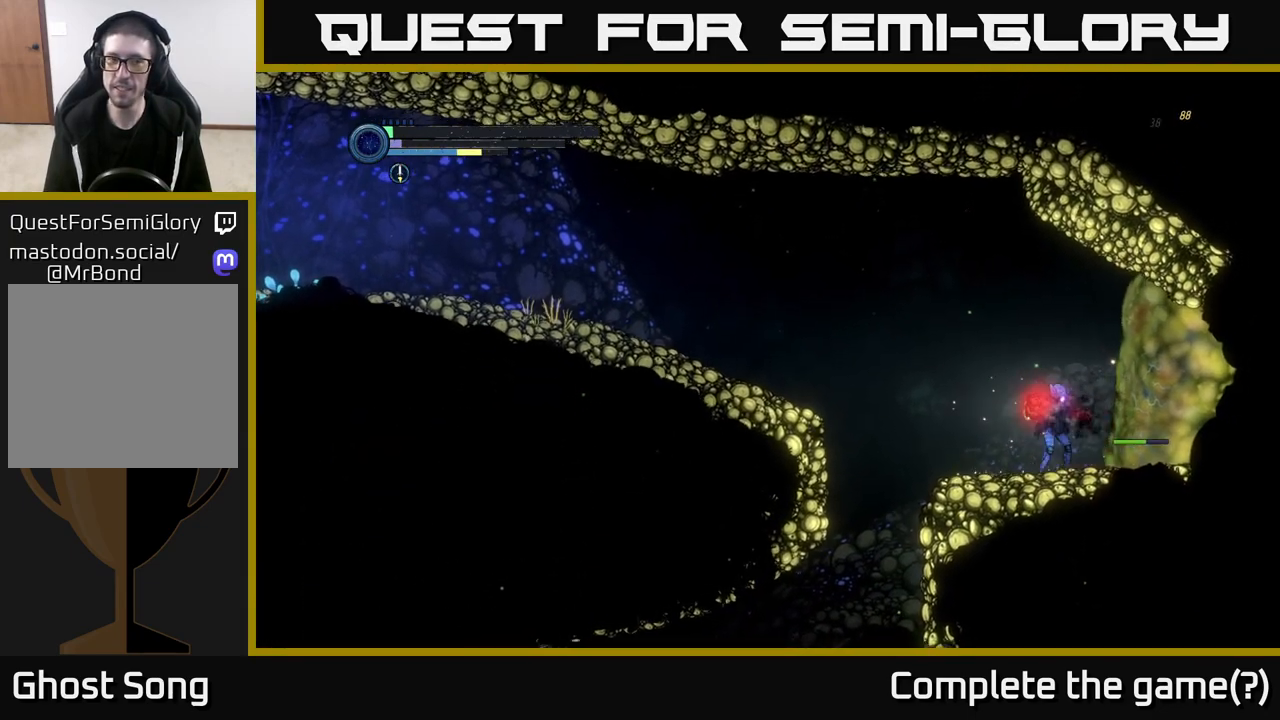
{"buttons": ["X"], "left_stick": "center", "right_stick": "center", "events": [[33, "B", "down"], [117, "B", "up"], [200, "B", "down"], [283, "B", "up"], [417, "X", "down"]]}
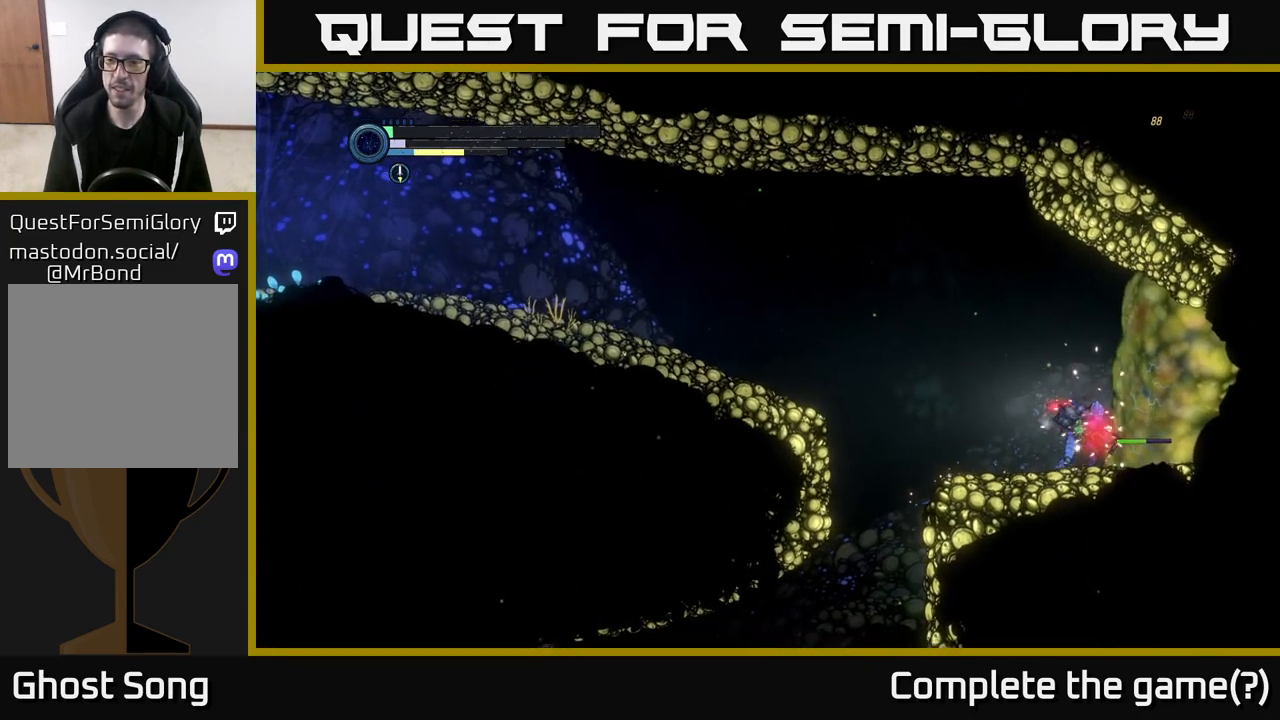
{"buttons": [], "left_stick": "center", "right_stick": "center", "events": [[17, "X", "up"], [133, "X", "down"], [217, "X", "up"], [333, "X", "down"], [417, "X", "up"]]}
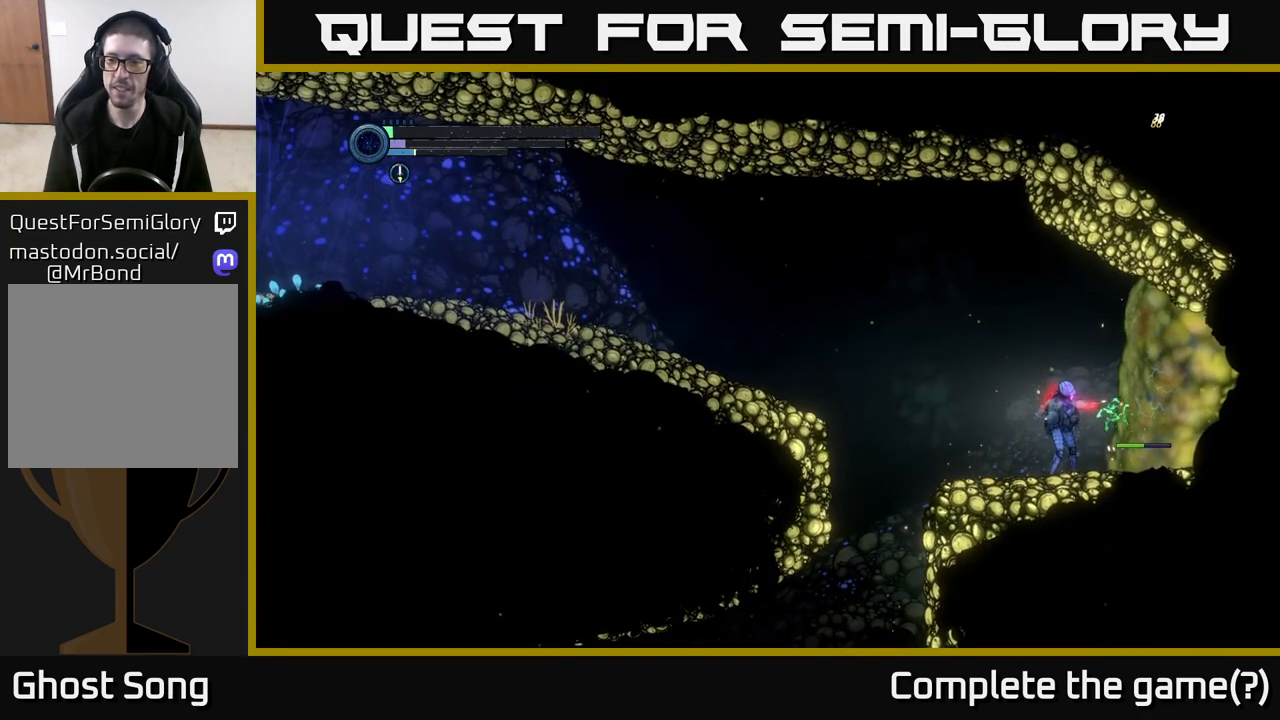
{"buttons": ["X"], "left_stick": "center", "right_stick": "center", "events": [[17, "X", "down"], [117, "X", "up"], [267, "X", "down"], [383, "X", "up"], [500, "X", "down"]]}
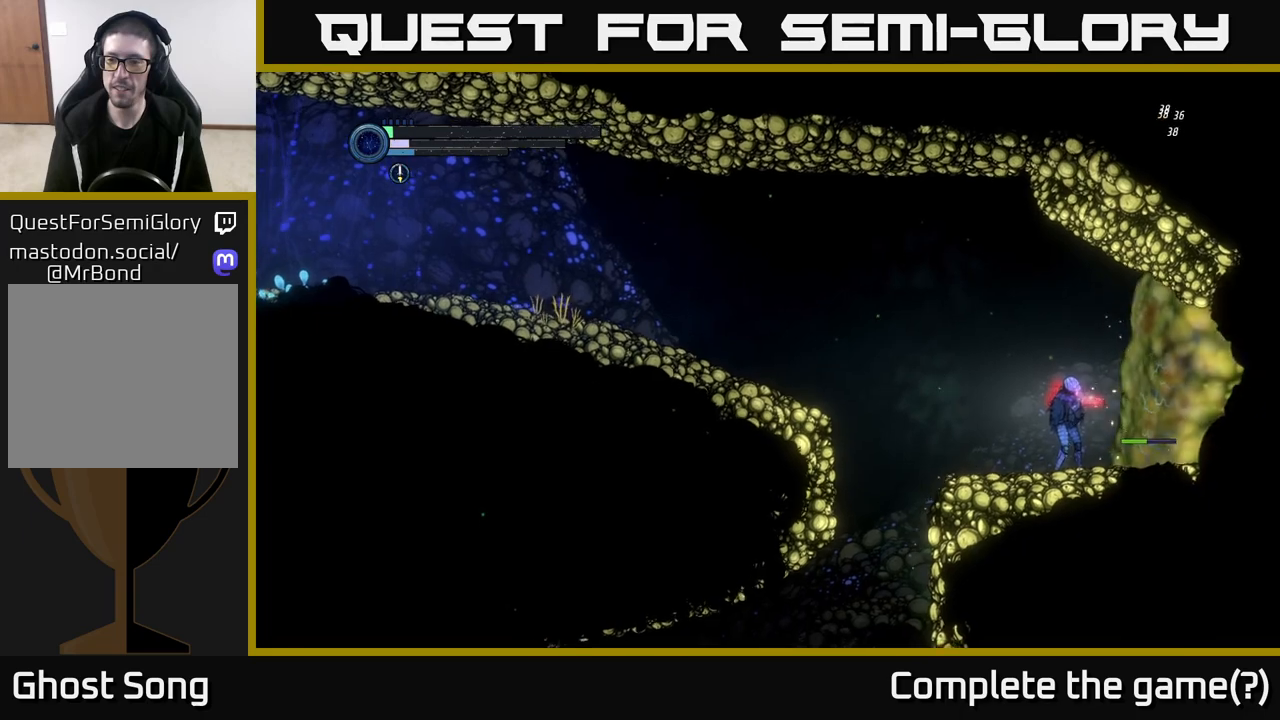
{"buttons": ["X"], "left_stick": "center", "right_stick": "center", "events": [[133, "X", "up"], [217, "X", "down"], [367, "X", "up"], [467, "X", "down"]]}